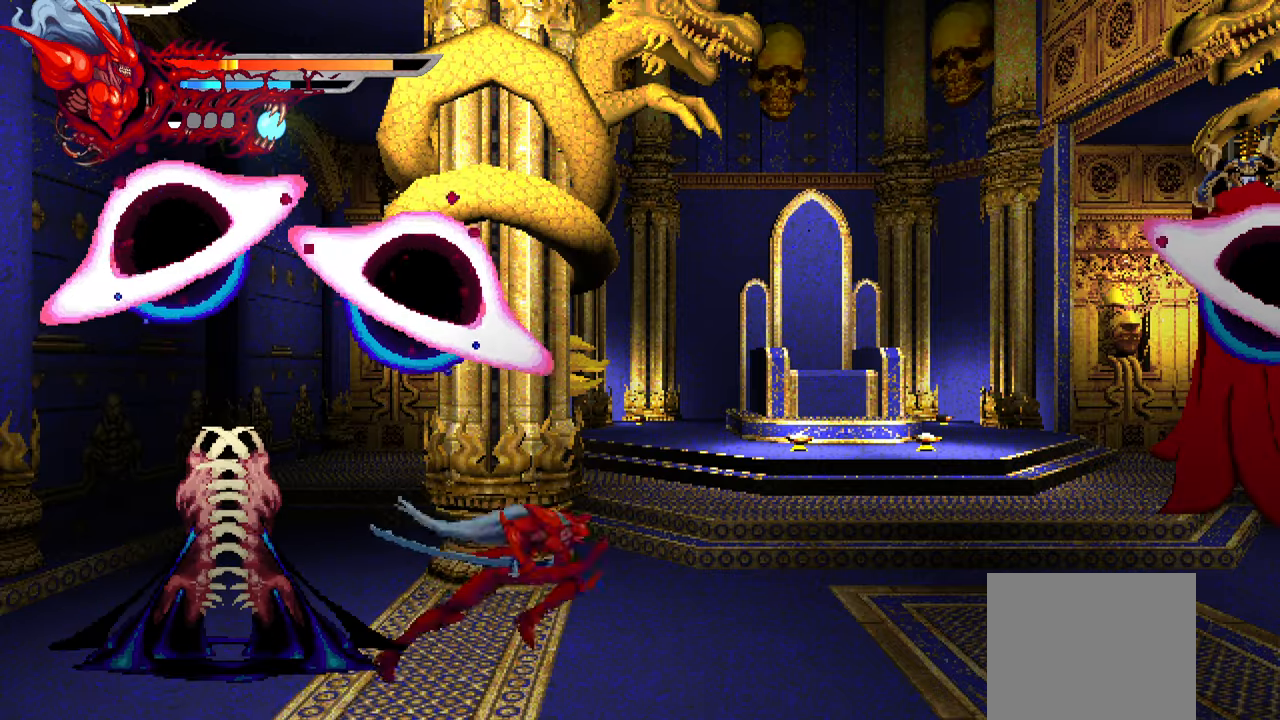
Gameplay with a controller (PlayStation layout); each line is a JSON object with the inputs held at the frame after it. "events" lists button and stick changes between this image and that frame as [ms after this image, input, new state], when the widget could be followed in between.
{"buttons": ["L2", "DPAD_RIGHT"], "left_stick": "center", "right_stick": "center", "events": [[233, "CROSS", "down"], [367, "CROSS", "up"]]}
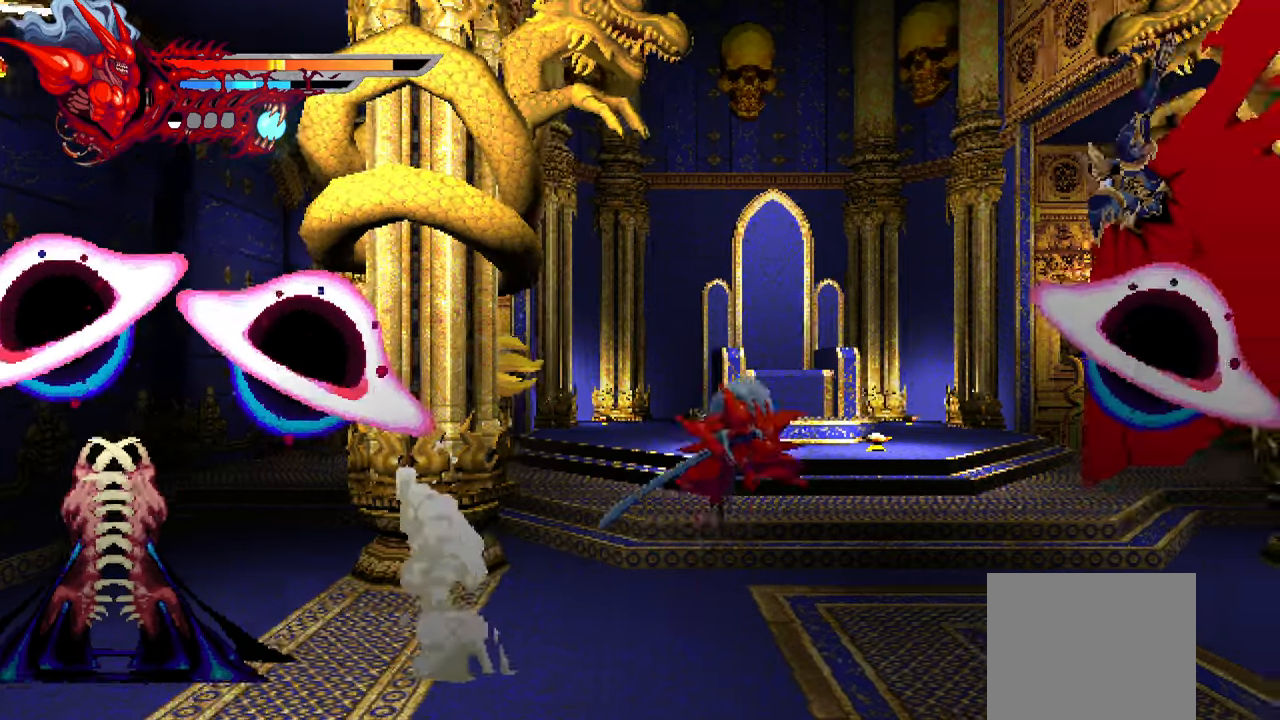
{"buttons": ["L2", "DPAD_RIGHT"], "left_stick": "center", "right_stick": "center", "events": [[67, "SQUARE", "down"], [167, "SQUARE", "up"], [233, "SQUARE", "down"], [300, "SQUARE", "up"], [383, "SQUARE", "down"], [450, "SQUARE", "up"]]}
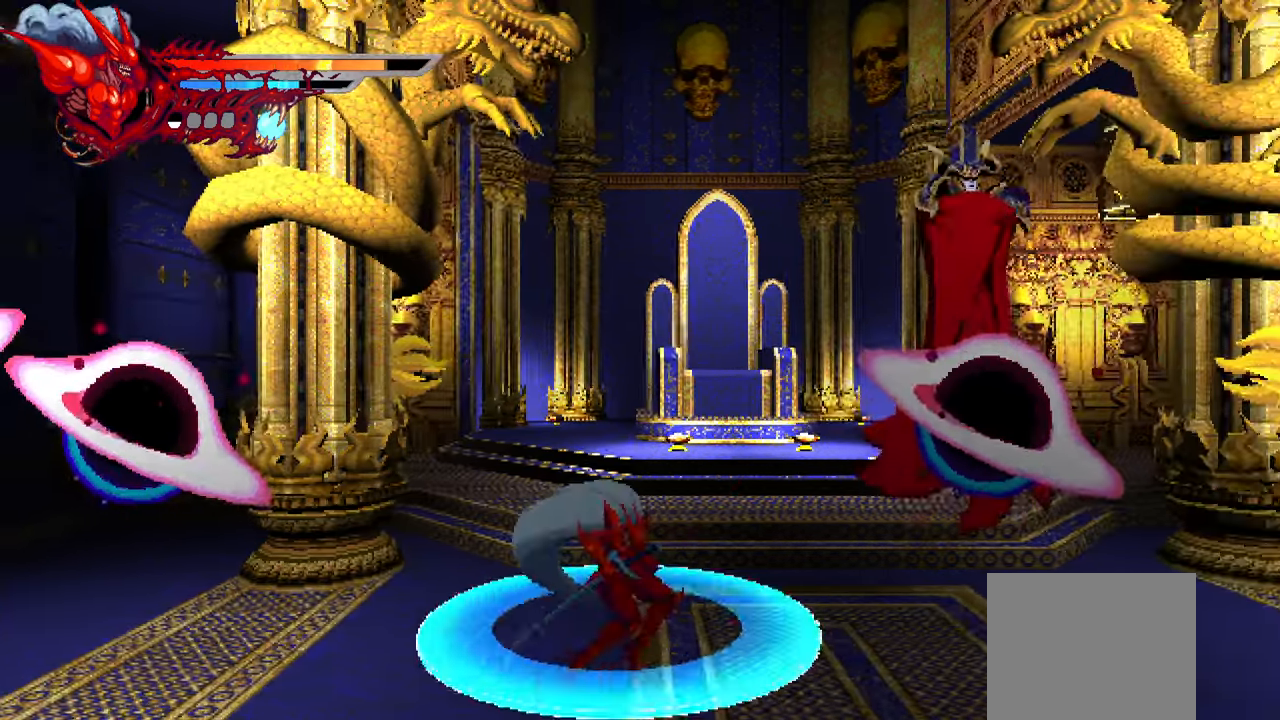
{"buttons": ["CROSS", "L2", "DPAD_RIGHT"], "left_stick": "center", "right_stick": "center", "events": [[50, "TRIANGLE", "down"], [133, "TRIANGLE", "up"], [417, "CROSS", "down"]]}
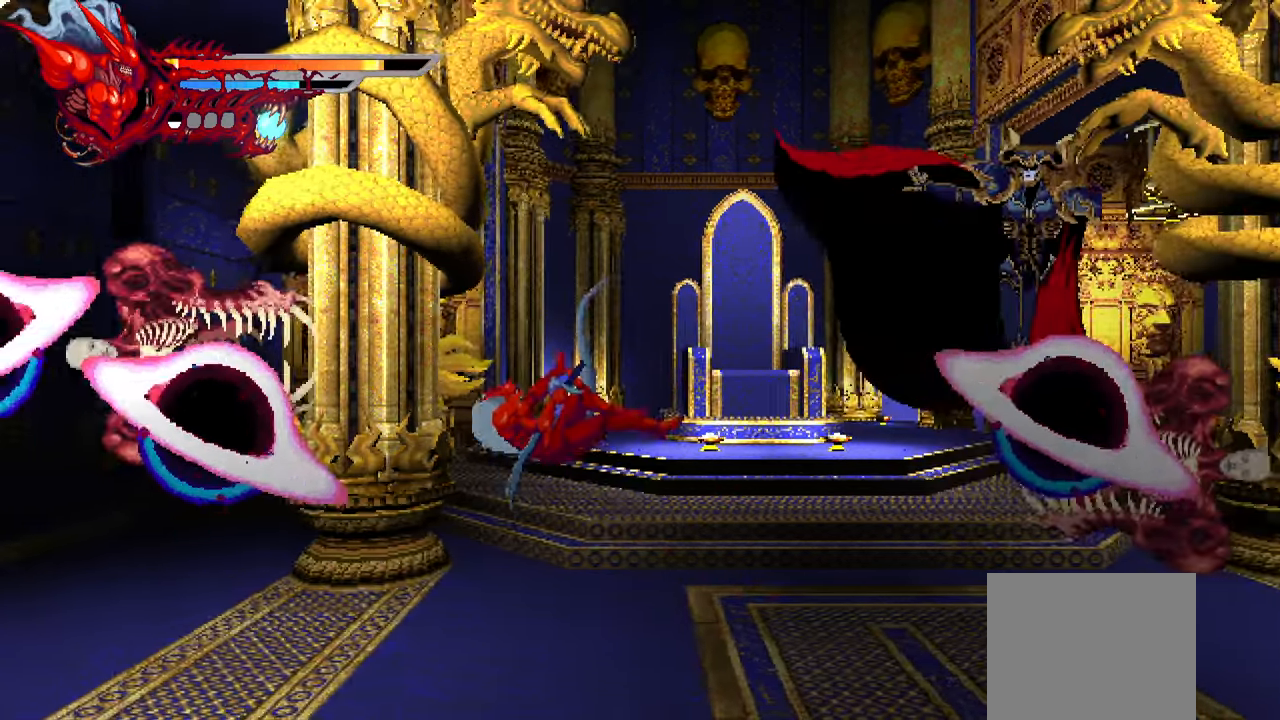
{"buttons": ["DPAD_RIGHT"], "left_stick": "center", "right_stick": "center", "events": [[50, "CROSS", "up"], [333, "L2", "up"]]}
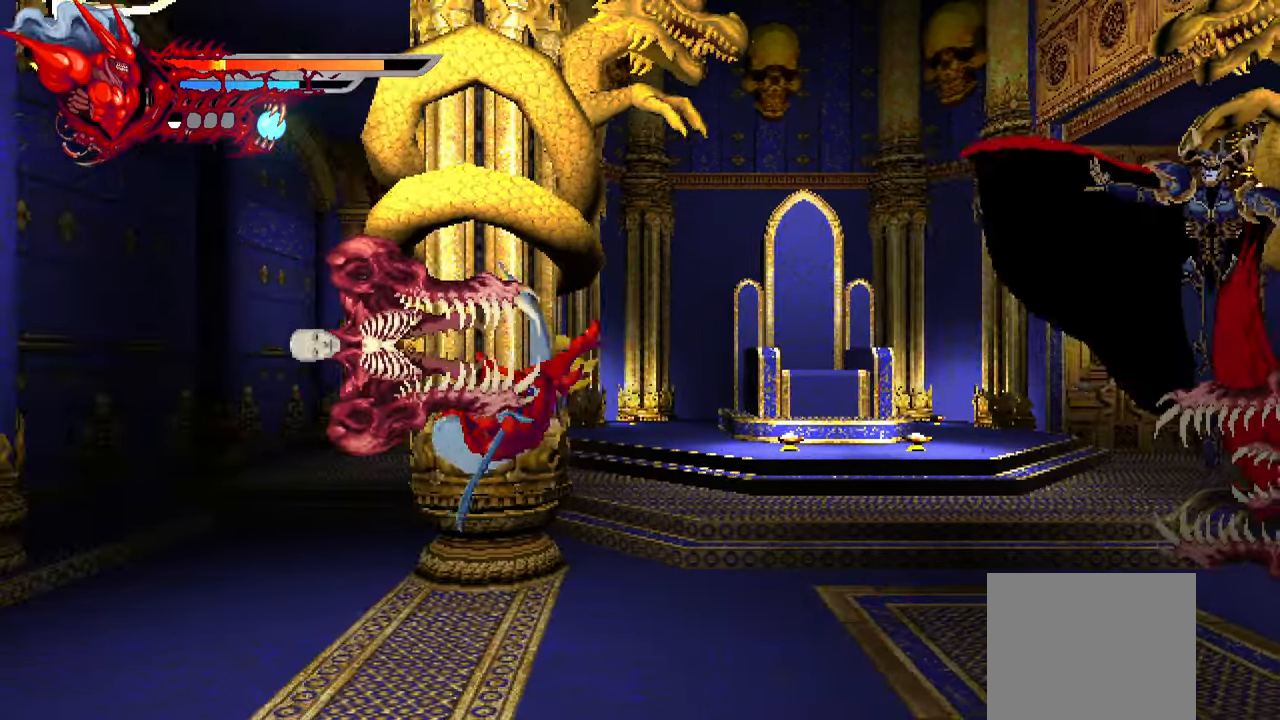
{"buttons": ["DPAD_RIGHT"], "left_stick": "center", "right_stick": "center", "events": []}
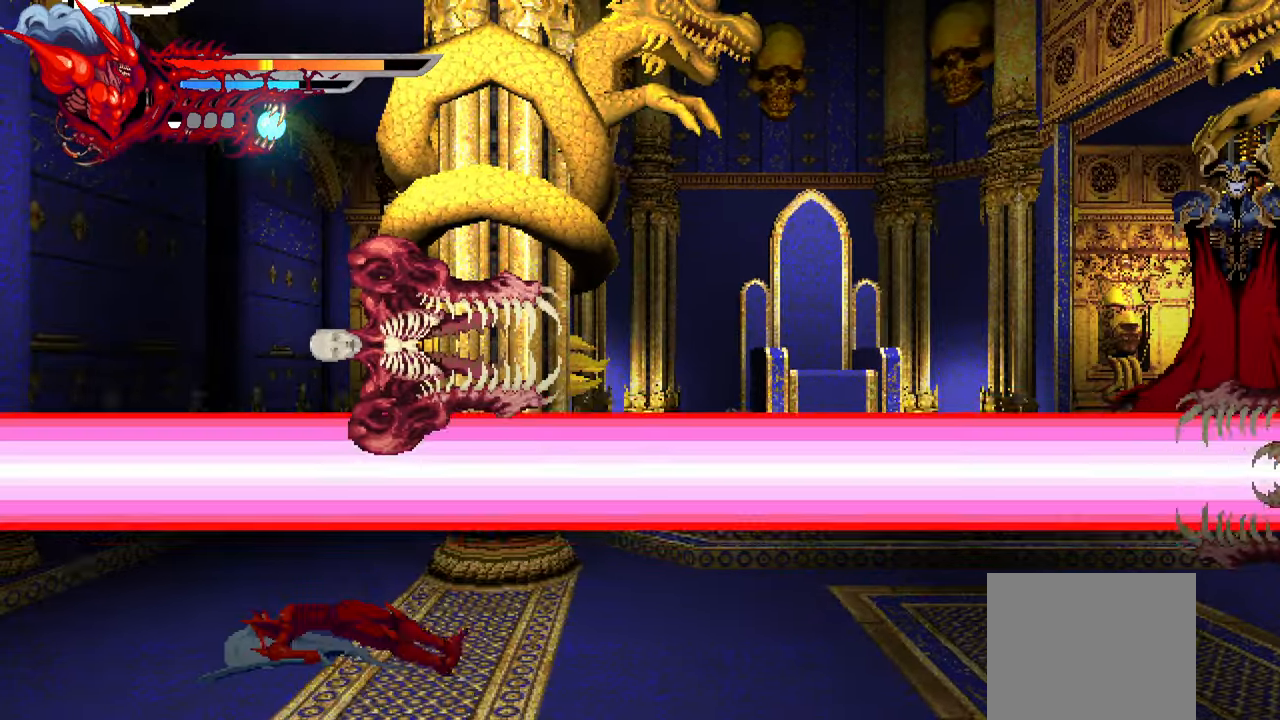
{"buttons": ["DPAD_RIGHT"], "left_stick": "center", "right_stick": "center", "events": []}
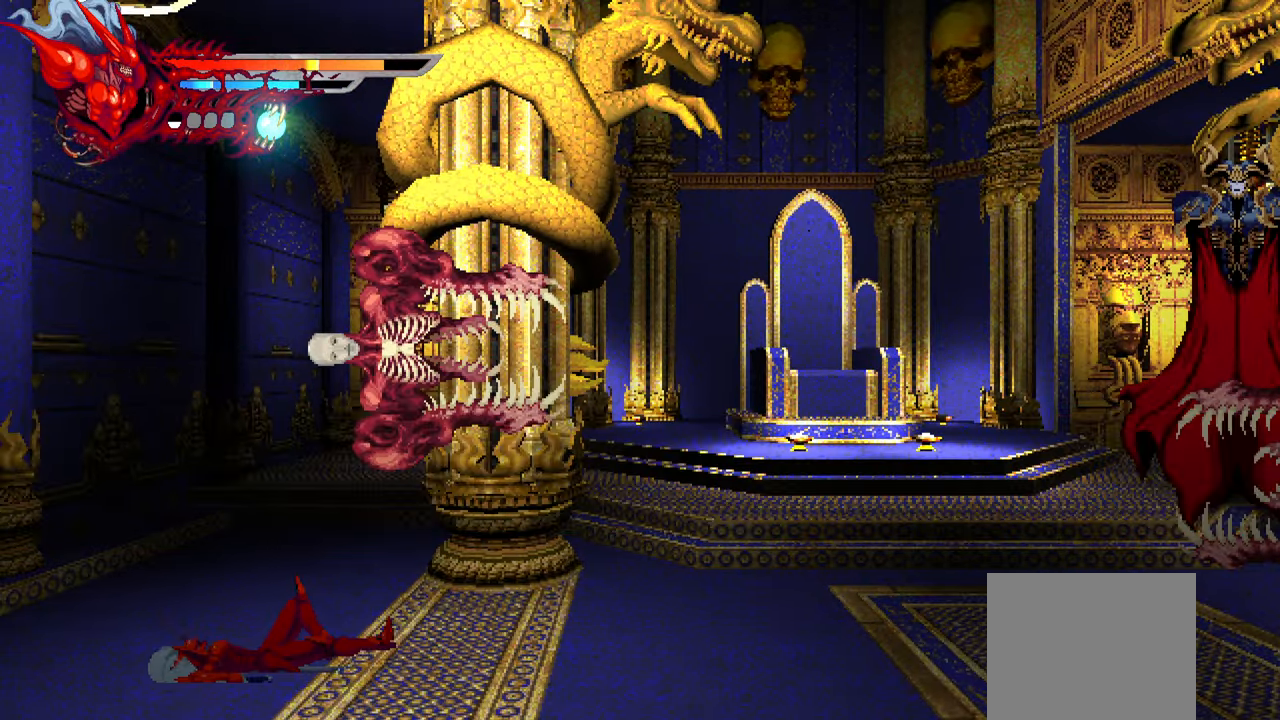
{"buttons": ["DPAD_RIGHT"], "left_stick": "center", "right_stick": "center", "events": []}
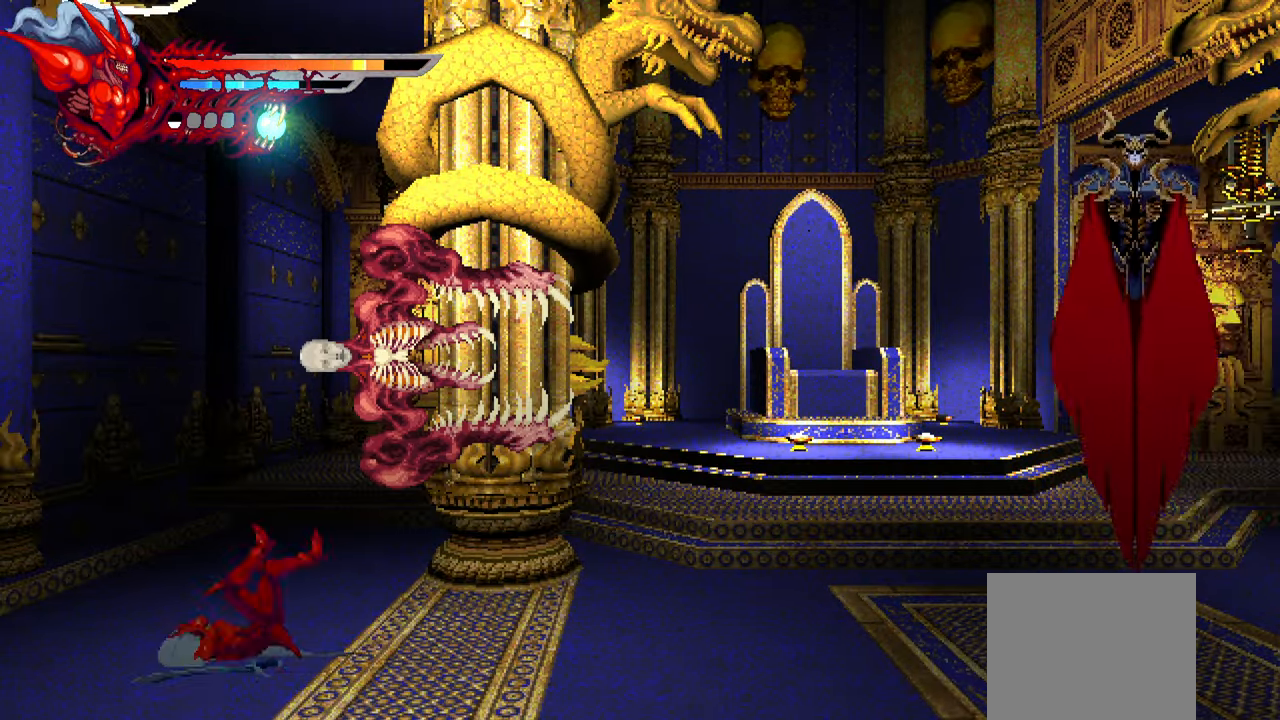
{"buttons": ["DPAD_RIGHT"], "left_stick": "center", "right_stick": "center", "events": []}
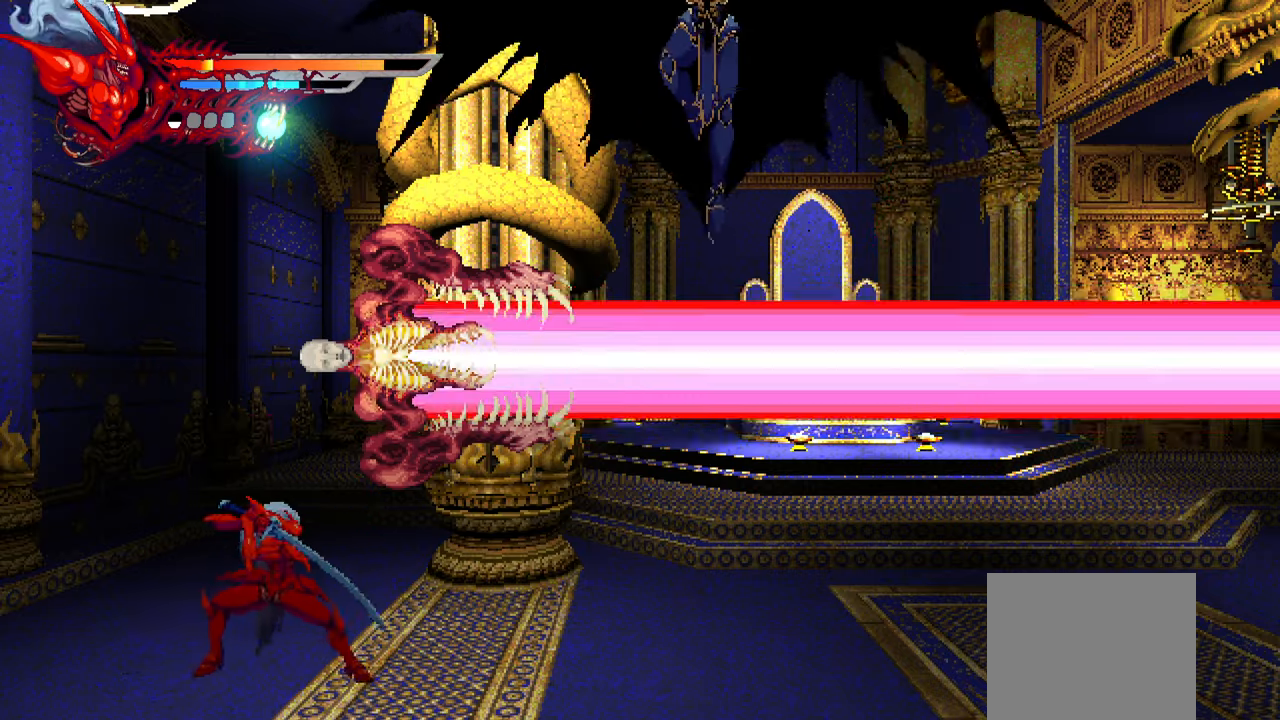
{"buttons": ["DPAD_RIGHT"], "left_stick": "center", "right_stick": "center", "events": []}
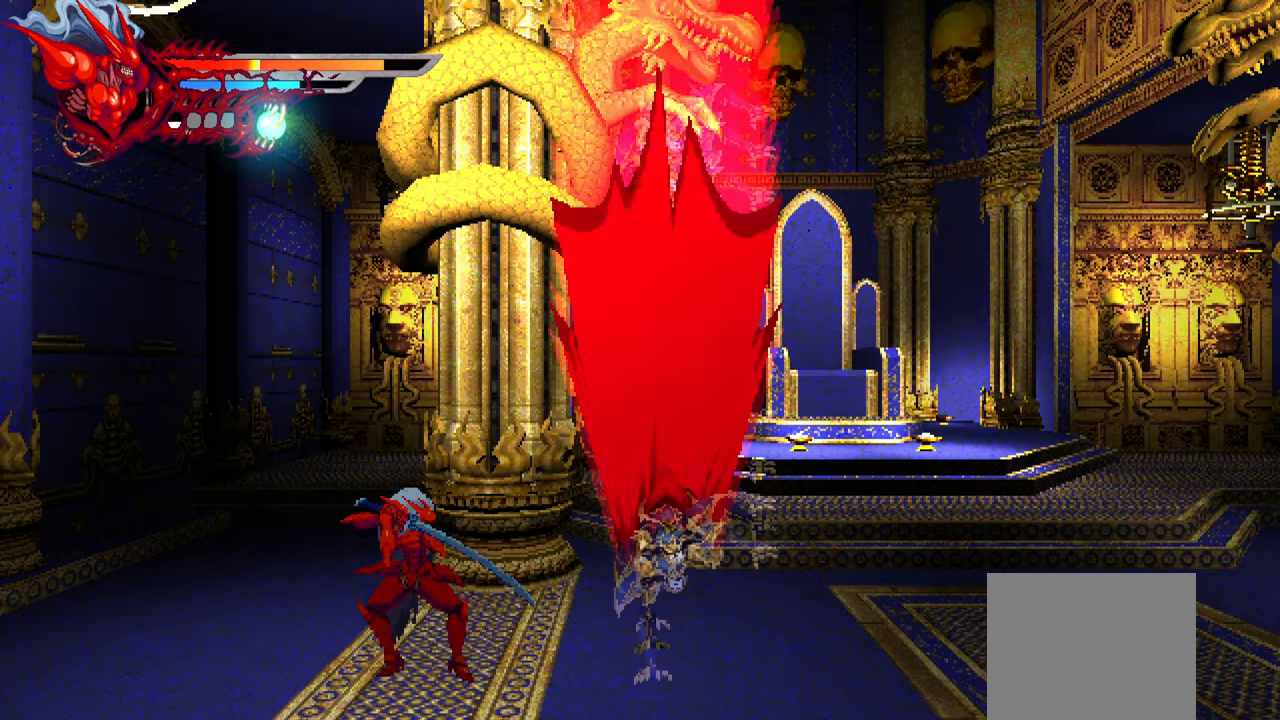
{"buttons": ["DPAD_RIGHT"], "left_stick": "center", "right_stick": "center", "events": [[250, "SQUARE", "down"], [367, "SQUARE", "up"]]}
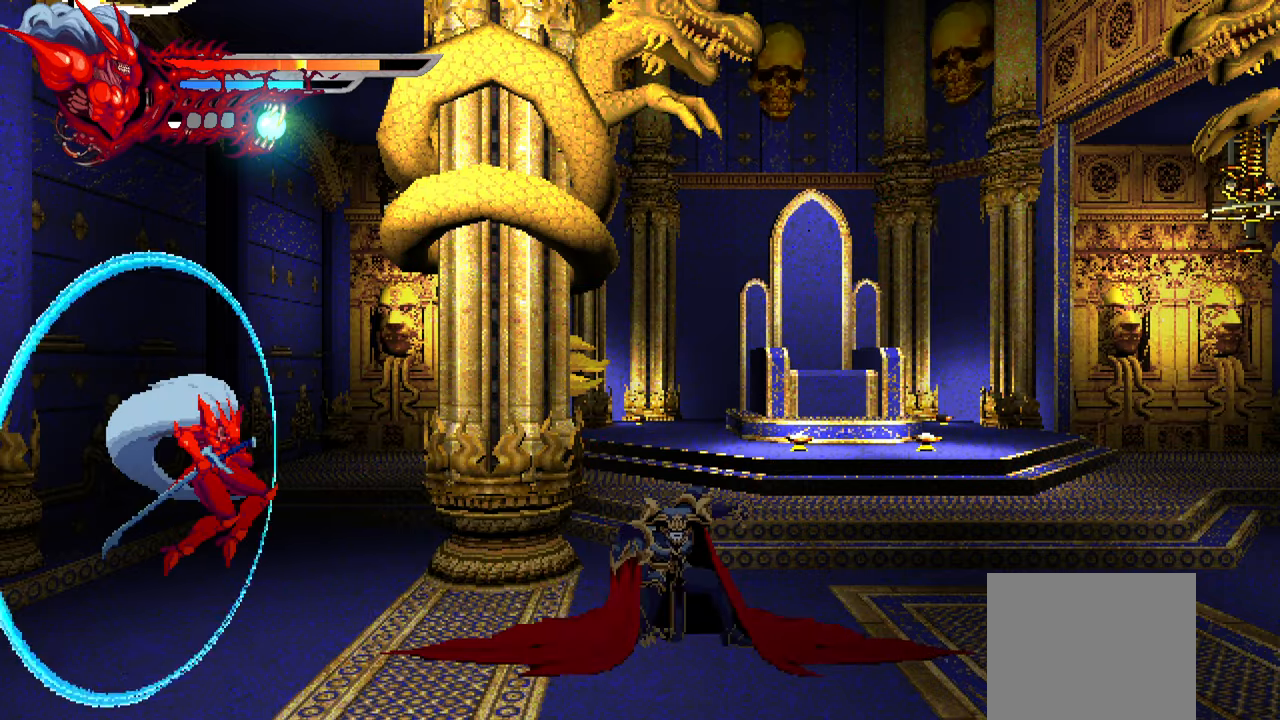
{"buttons": ["DPAD_RIGHT"], "left_stick": "center", "right_stick": "center", "events": [[250, "CROSS", "down"], [384, "CROSS", "up"]]}
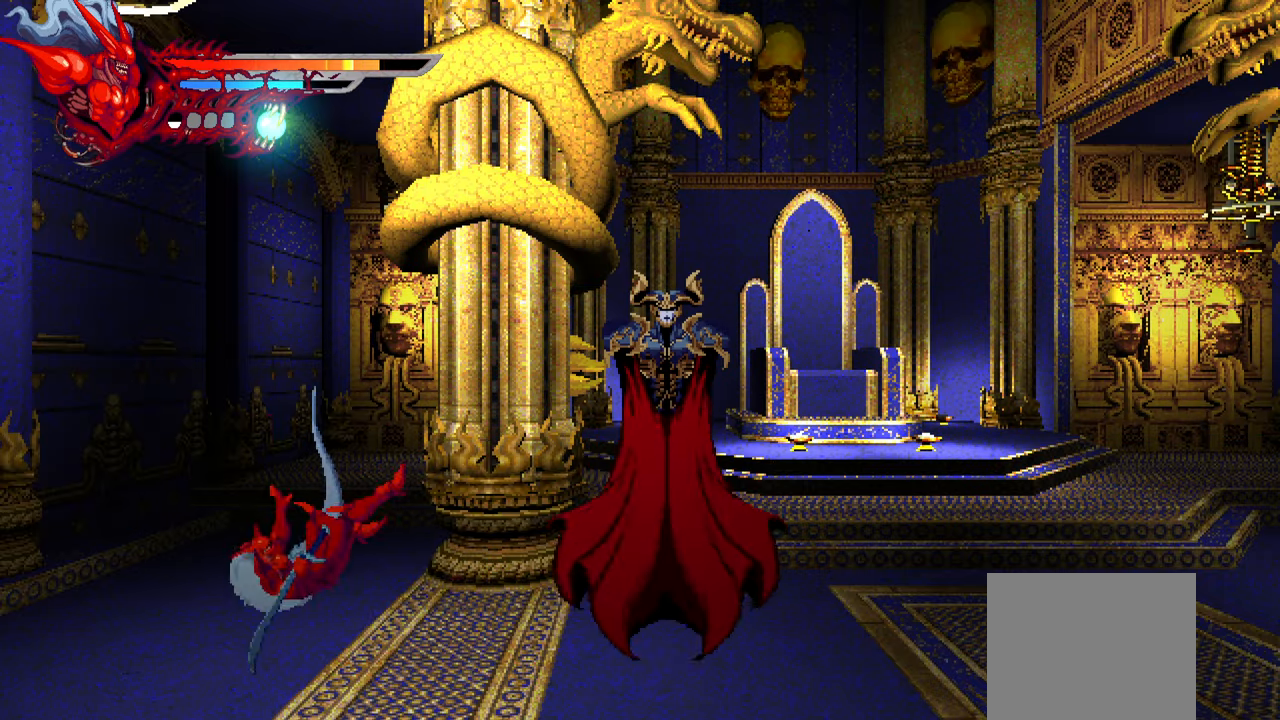
{"buttons": ["DPAD_RIGHT"], "left_stick": "center", "right_stick": "center", "events": [[67, "SQUARE", "down"], [184, "SQUARE", "up"], [350, "SQUARE", "down"], [450, "SQUARE", "up"]]}
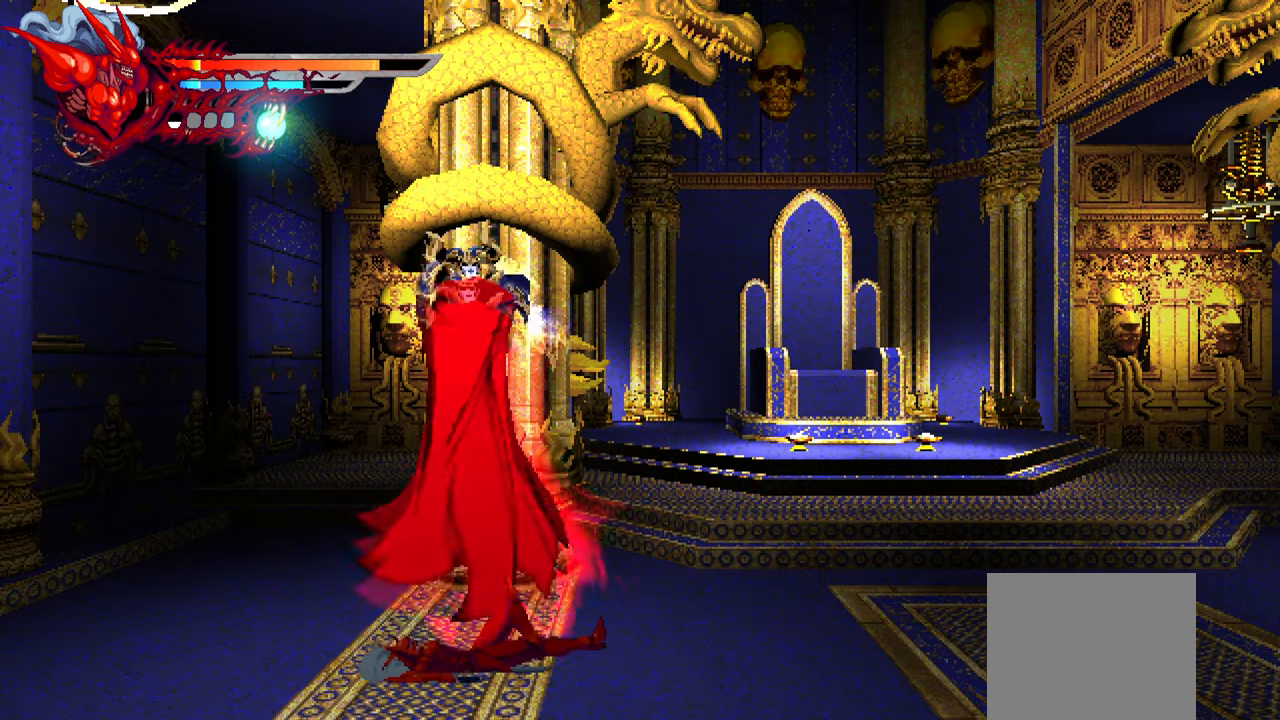
{"buttons": [], "left_stick": "center", "right_stick": "center", "events": [[67, "SQUARE", "down"], [117, "SQUARE", "up"], [217, "DPAD_RIGHT", "up"], [334, "DPAD_RIGHT", "down"], [450, "DPAD_RIGHT", "up"]]}
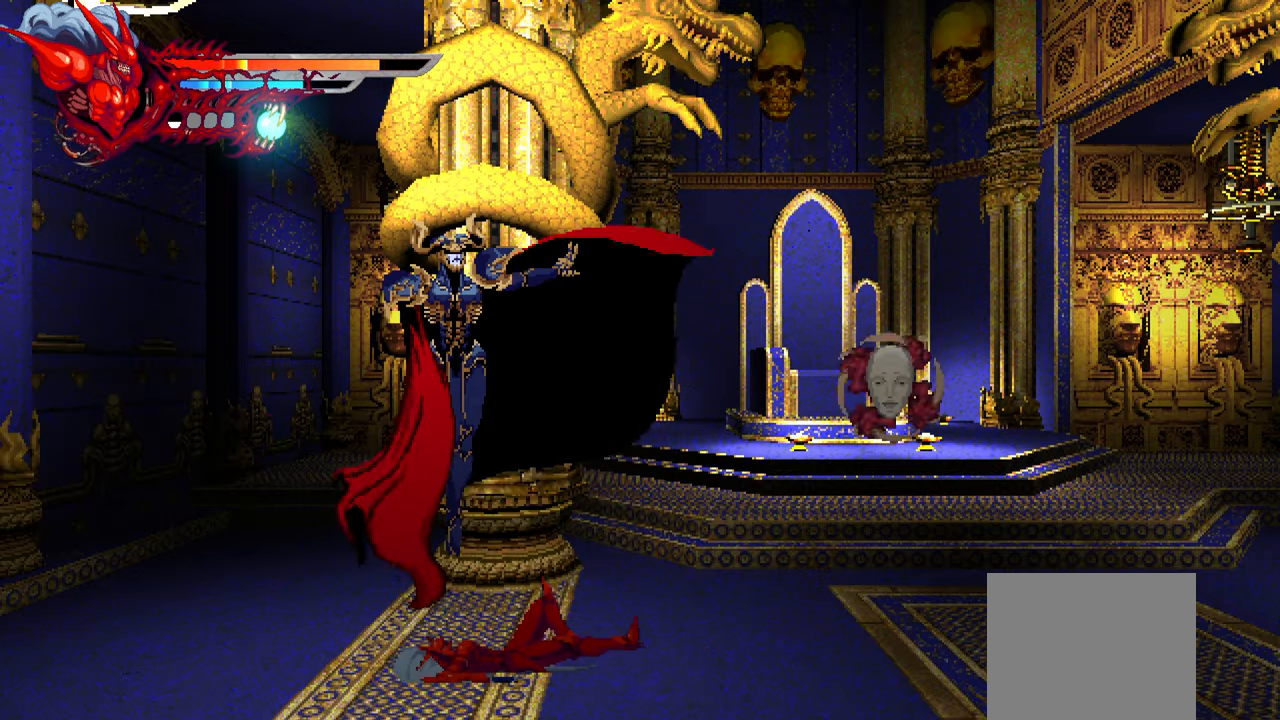
{"buttons": ["DPAD_LEFT"], "left_stick": "center", "right_stick": "center", "events": [[184, "DPAD_LEFT", "down"], [250, "SQUARE", "down"], [367, "SQUARE", "up"], [434, "SQUARE", "down"], [484, "SQUARE", "up"]]}
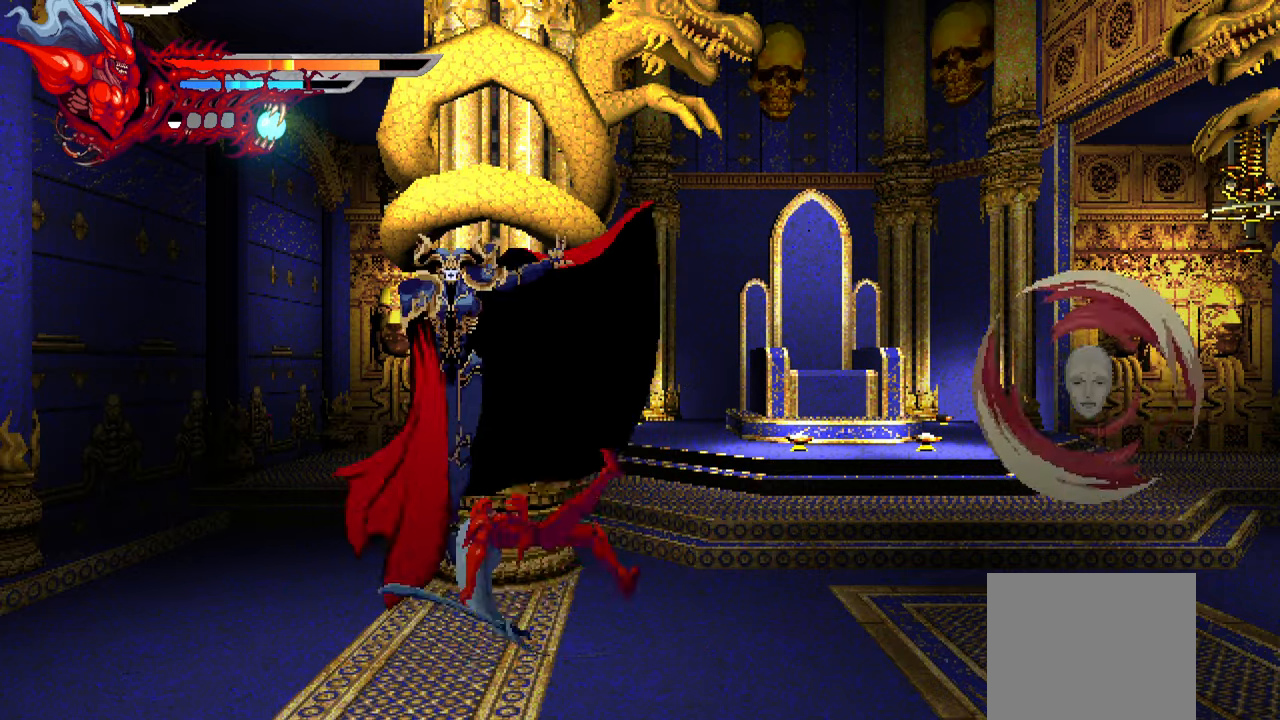
{"buttons": ["DPAD_LEFT"], "left_stick": "center", "right_stick": "center", "events": [[50, "SQUARE", "down"], [134, "SQUARE", "up"], [200, "SQUARE", "down"], [250, "SQUARE", "up"], [284, "SQUARE", "down"], [367, "SQUARE", "up"]]}
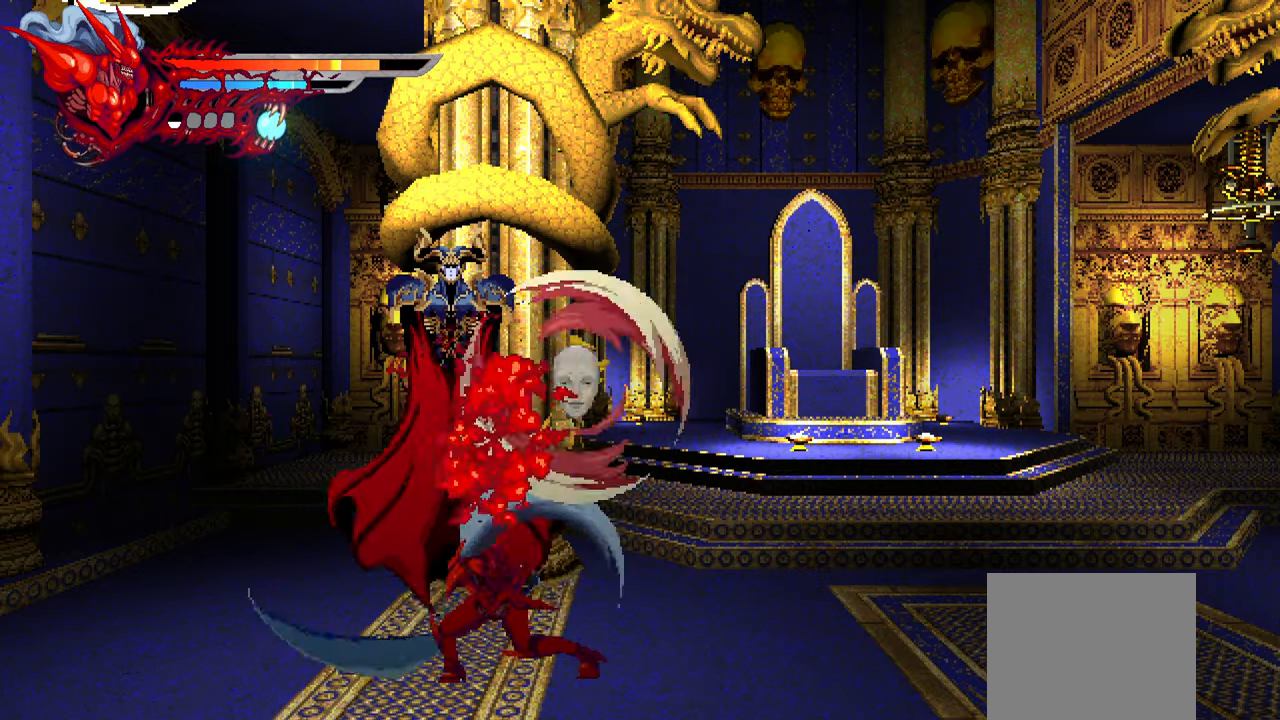
{"buttons": ["DPAD_LEFT"], "left_stick": "center", "right_stick": "center", "events": [[150, "TRIANGLE", "down"], [234, "TRIANGLE", "up"], [300, "TRIANGLE", "down"], [333, "TRIANGLE", "up"], [416, "TRIANGLE", "down"], [483, "TRIANGLE", "up"]]}
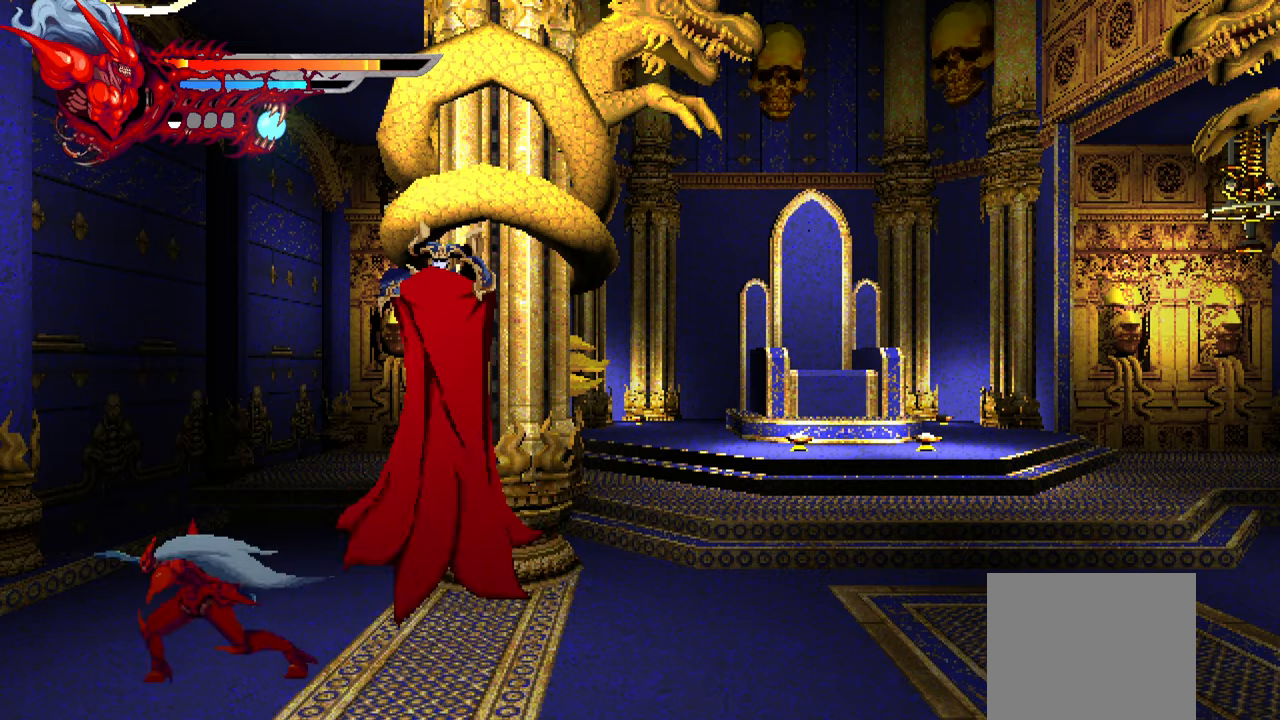
{"buttons": ["DPAD_RIGHT"], "left_stick": "center", "right_stick": "center", "events": [[50, "TRIANGLE", "down"], [66, "DPAD_LEFT", "up"], [133, "TRIANGLE", "up"], [166, "DPAD_RIGHT", "down"], [233, "L1", "down"], [283, "SQUARE", "down"], [350, "SQUARE", "up"], [366, "L1", "up"], [433, "SQUARE", "down"], [500, "SQUARE", "up"]]}
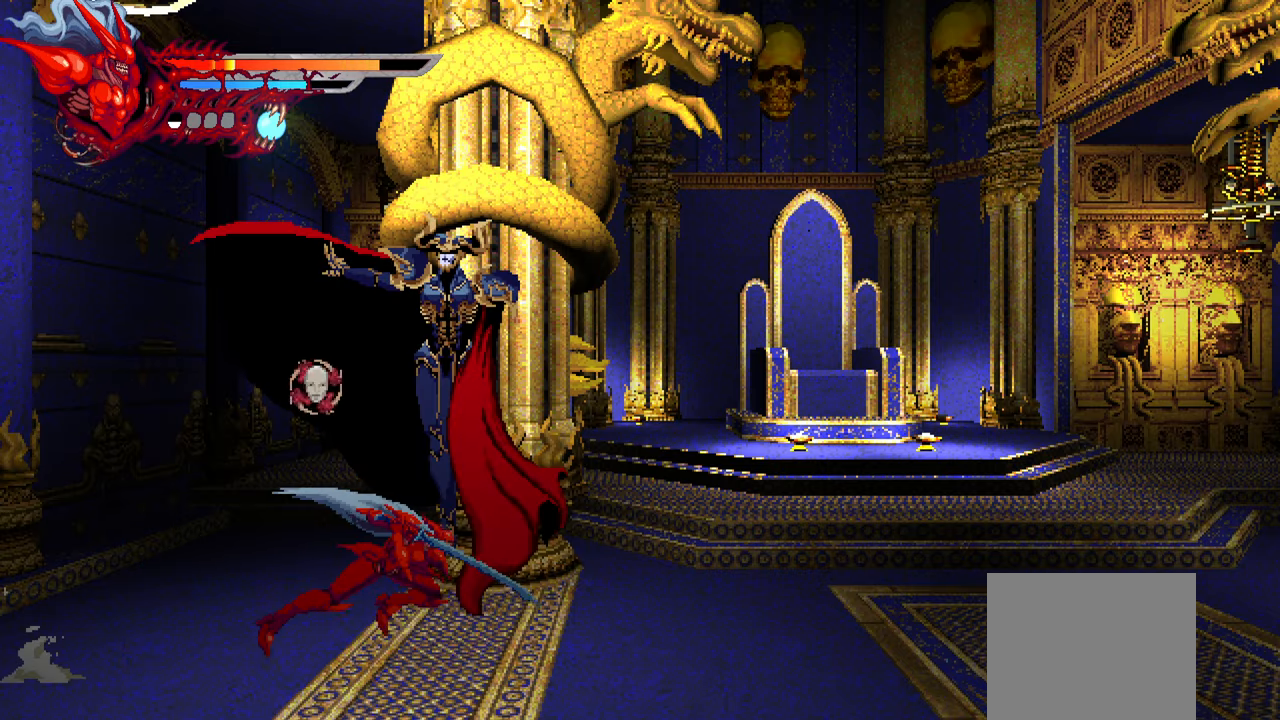
{"buttons": ["TRIANGLE", "DPAD_RIGHT"], "left_stick": "center", "right_stick": "center", "events": [[66, "SQUARE", "down"], [116, "SQUARE", "up"], [333, "TRIANGLE", "down"], [416, "TRIANGLE", "up"], [483, "TRIANGLE", "down"]]}
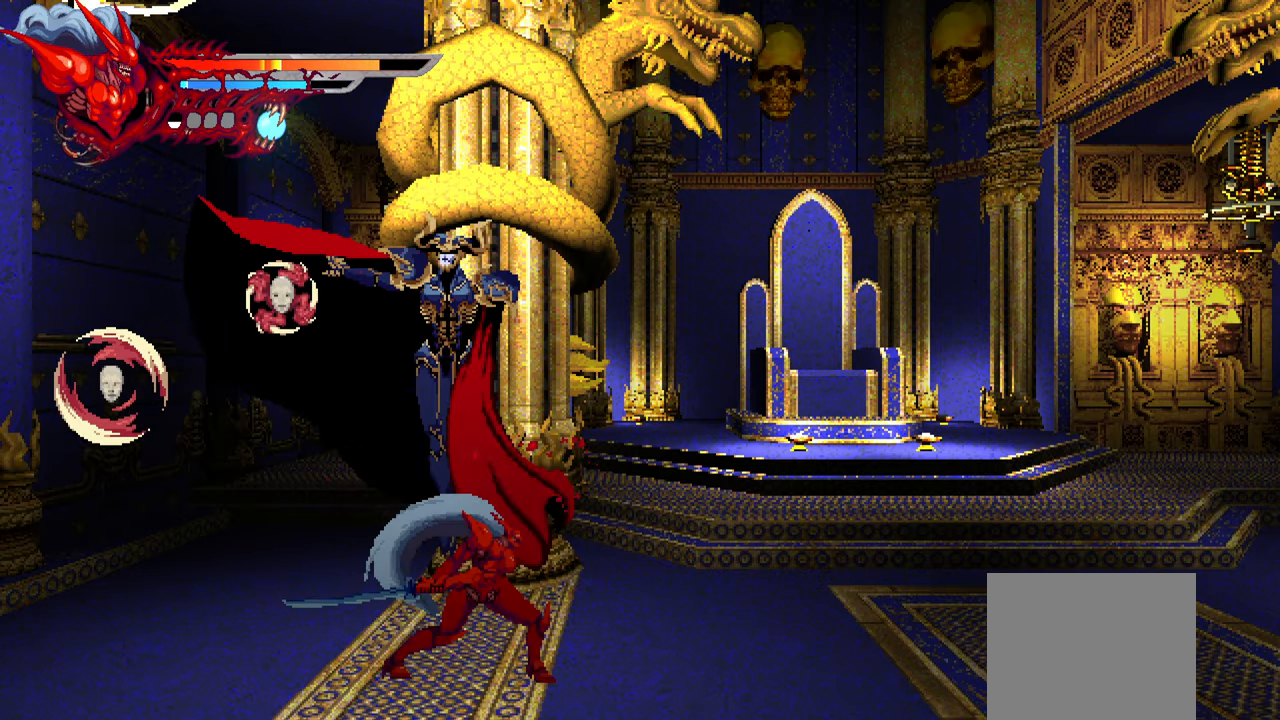
{"buttons": ["DPAD_LEFT"], "left_stick": "center", "right_stick": "center", "events": [[50, "TRIANGLE", "up"], [116, "TRIANGLE", "down"], [183, "TRIANGLE", "up"], [333, "DPAD_RIGHT", "up"], [466, "DPAD_LEFT", "down"]]}
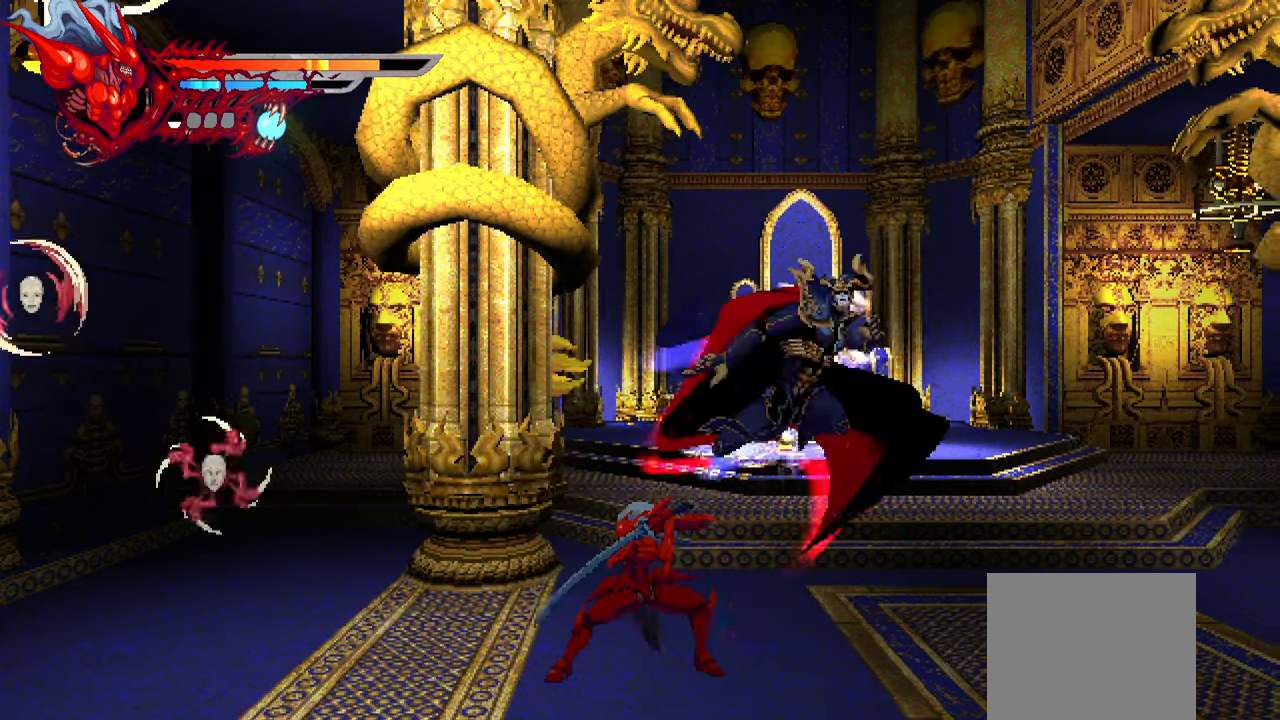
{"buttons": ["DPAD_RIGHT"], "left_stick": "center", "right_stick": "center", "events": [[66, "DPAD_LEFT", "up"], [166, "DPAD_RIGHT", "down"], [233, "SQUARE", "down"], [333, "SQUARE", "up"], [400, "SQUARE", "down"], [450, "SQUARE", "up"]]}
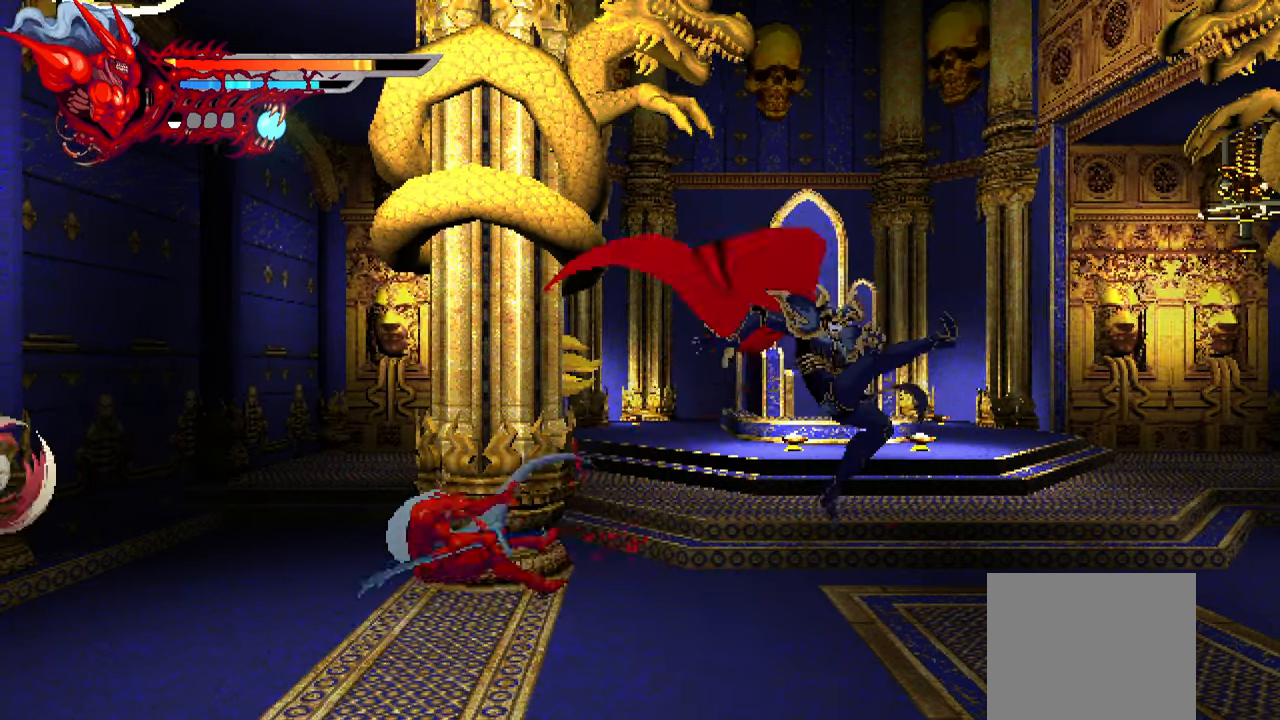
{"buttons": ["DPAD_RIGHT"], "left_stick": "center", "right_stick": "center", "events": [[16, "SQUARE", "down"], [100, "SQUARE", "up"], [200, "L1", "down"], [400, "L1", "up"]]}
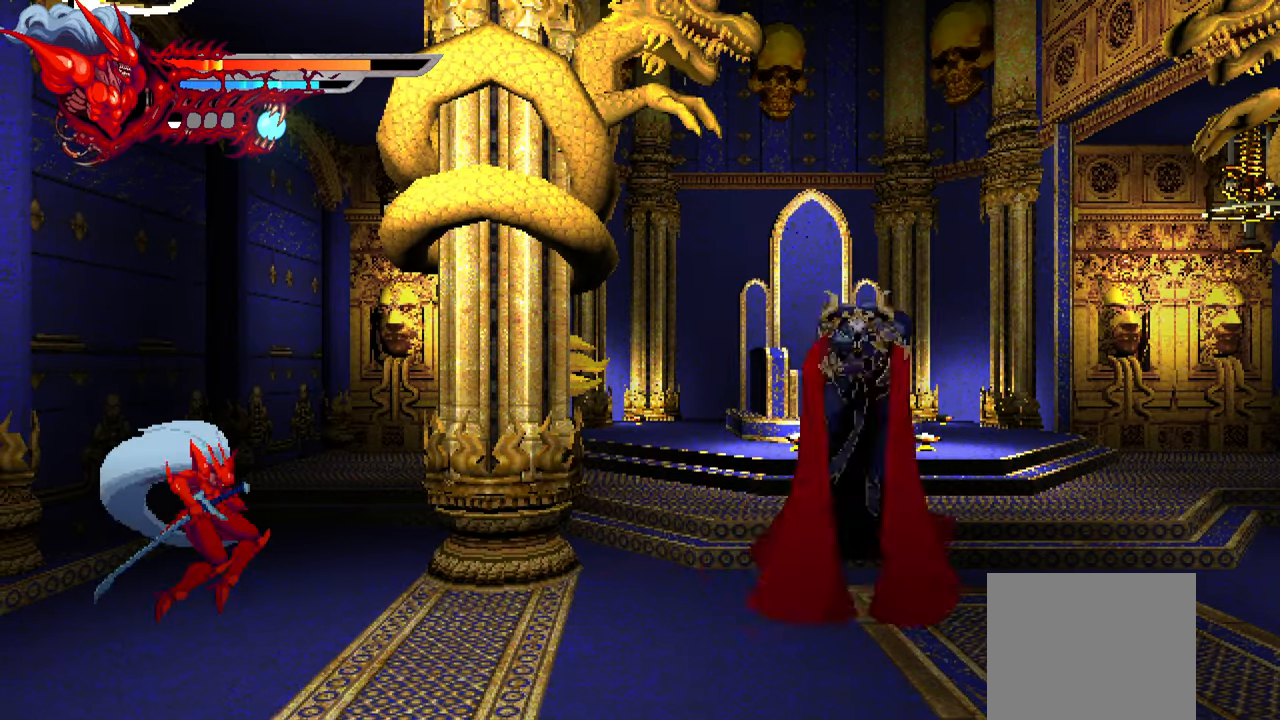
{"buttons": ["CROSS", "DPAD_RIGHT"], "left_stick": "center", "right_stick": "center", "events": [[416, "CROSS", "down"]]}
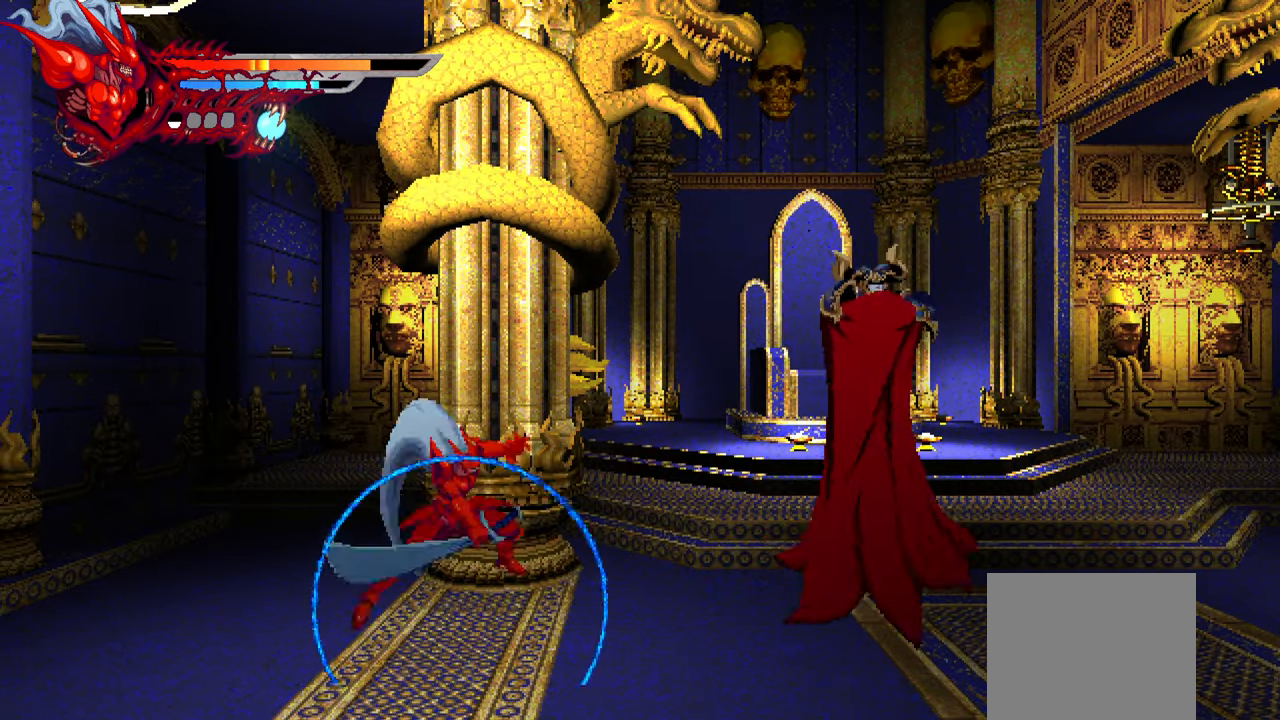
{"buttons": ["SQUARE", "DPAD_RIGHT"], "left_stick": "center", "right_stick": "center", "events": [[66, "CROSS", "up"], [183, "R2", "down"], [350, "R2", "up"], [433, "SQUARE", "down"]]}
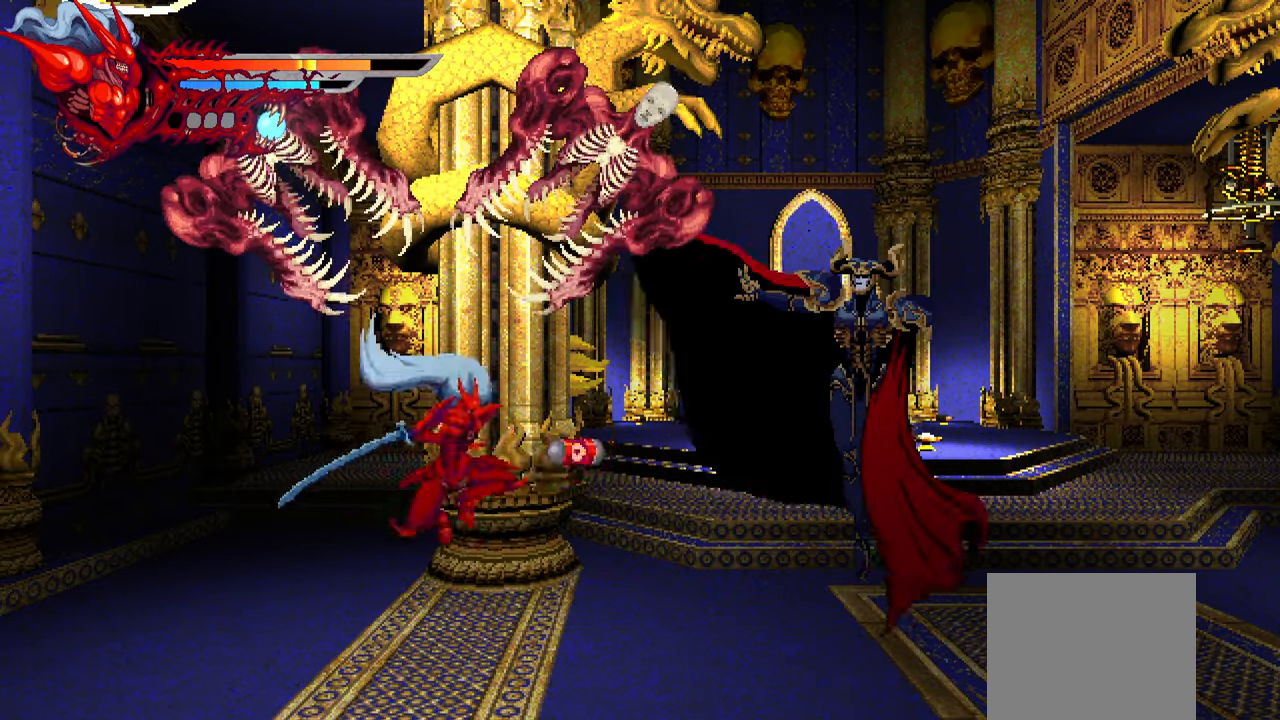
{"buttons": ["DPAD_RIGHT"], "left_stick": "center", "right_stick": "center", "events": [[33, "SQUARE", "up"], [100, "SQUARE", "down"], [150, "SQUARE", "up"], [266, "L1", "down"], [483, "L1", "up"]]}
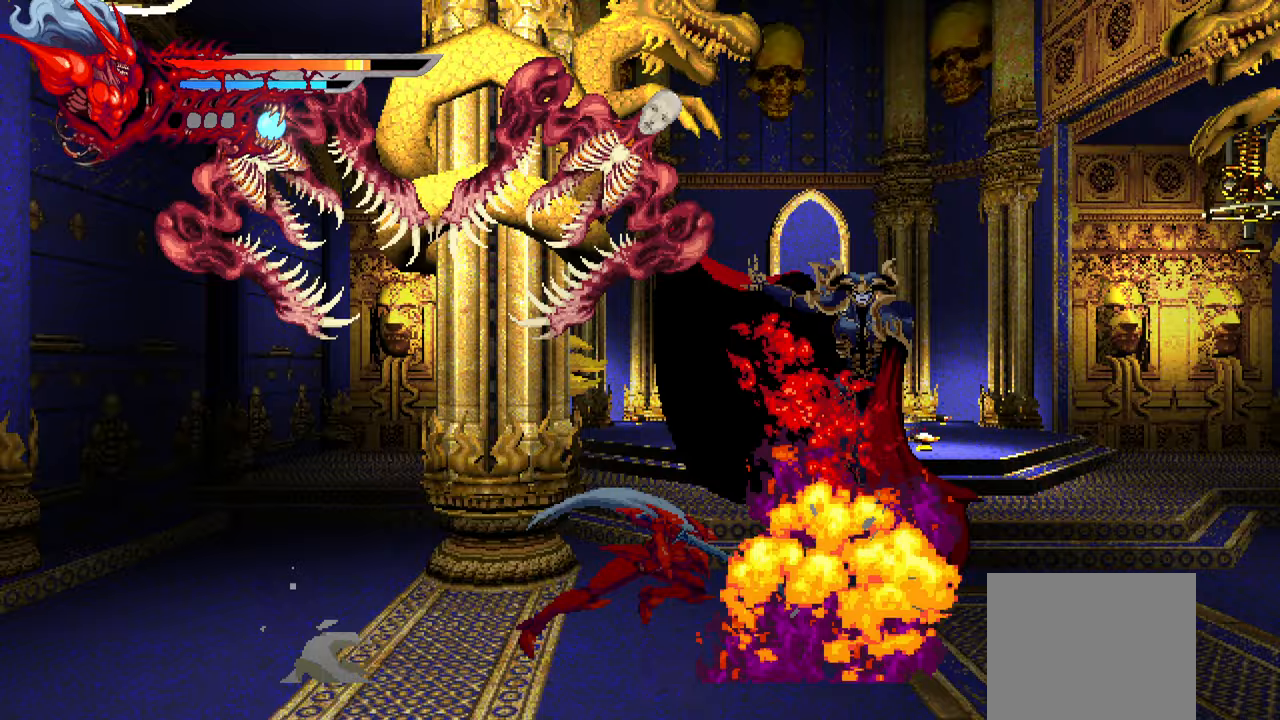
{"buttons": ["DPAD_RIGHT"], "left_stick": "center", "right_stick": "center", "events": [[67, "SQUARE", "down"], [167, "SQUARE", "up"], [250, "SQUARE", "down"], [300, "SQUARE", "up"], [400, "TRIANGLE", "down"], [467, "TRIANGLE", "up"]]}
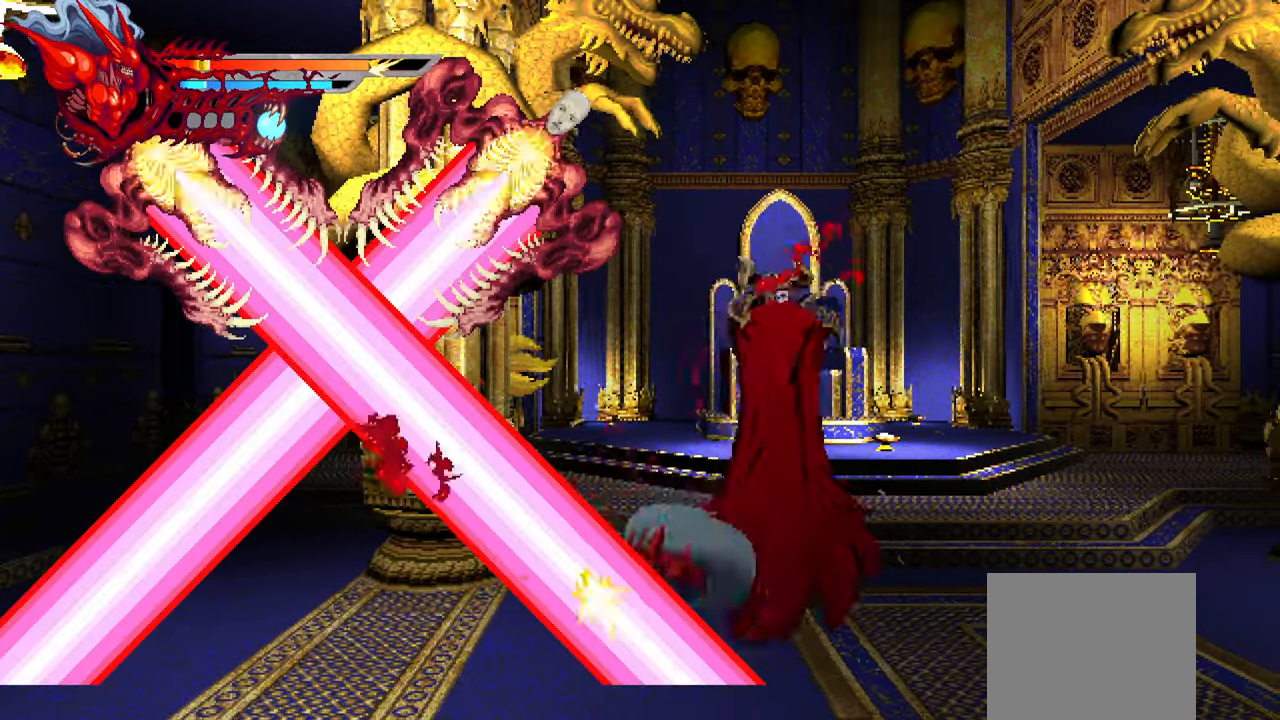
{"buttons": ["DPAD_RIGHT"], "left_stick": "center", "right_stick": "center", "events": [[33, "TRIANGLE", "down"], [83, "TRIANGLE", "up"], [167, "TRIANGLE", "down"], [217, "TRIANGLE", "up"], [283, "TRIANGLE", "down"], [367, "TRIANGLE", "up"], [433, "TRIANGLE", "down"], [500, "TRIANGLE", "up"]]}
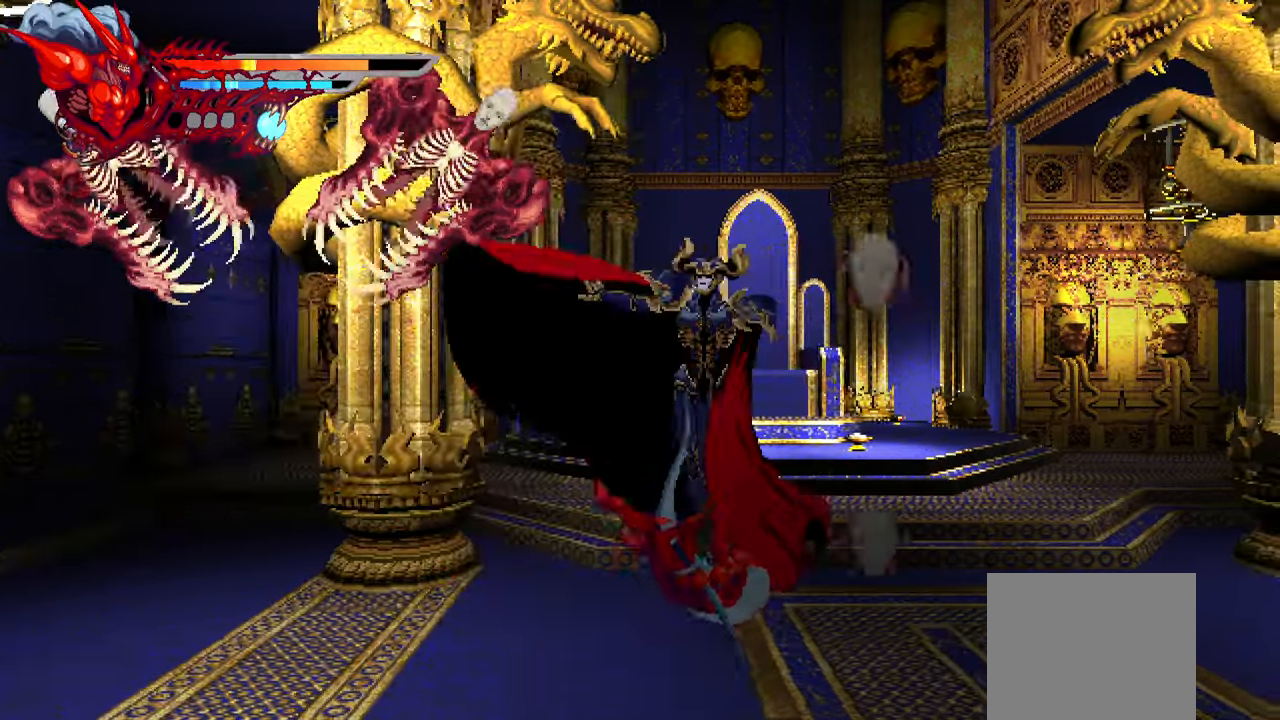
{"buttons": ["DPAD_RIGHT"], "left_stick": "center", "right_stick": "center", "events": [[333, "CROSS", "down"], [450, "CROSS", "up"]]}
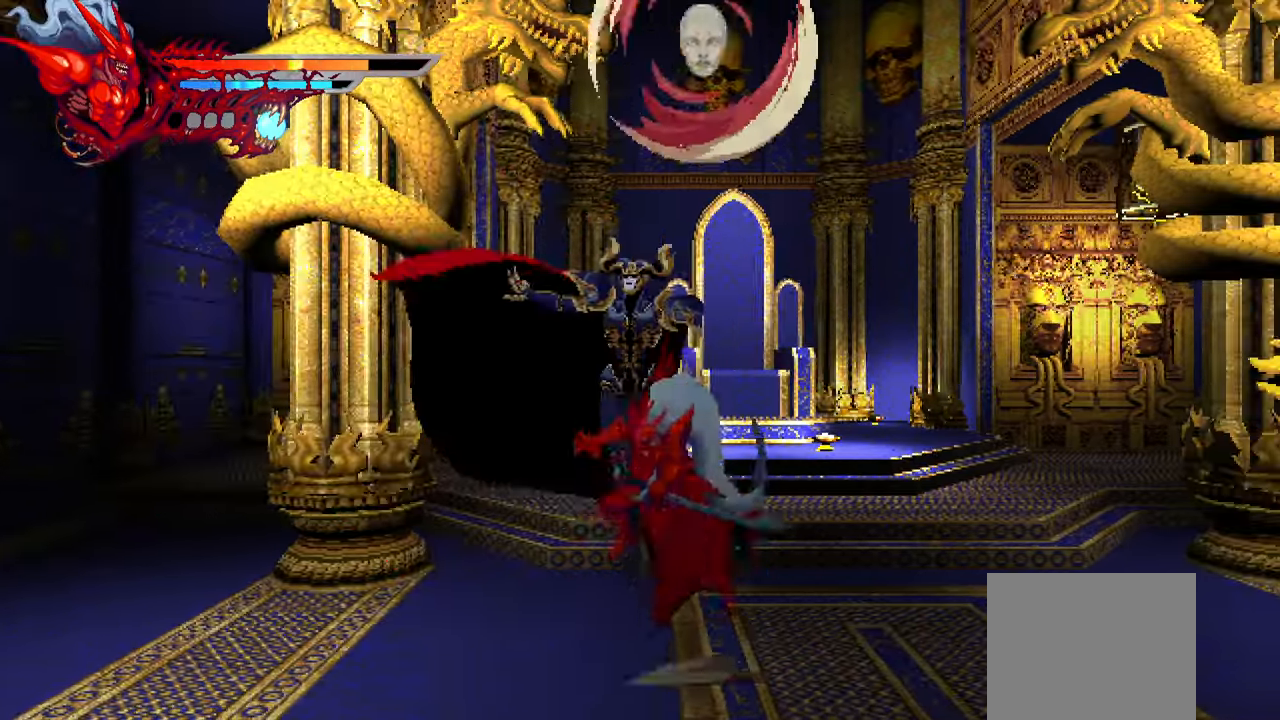
{"buttons": ["SQUARE", "DPAD_LEFT"], "left_stick": "center", "right_stick": "center", "events": [[17, "DPAD_RIGHT", "up"], [50, "SQUARE", "down"], [117, "DPAD_LEFT", "down"], [133, "SQUARE", "up"], [200, "SQUARE", "down"], [283, "SQUARE", "up"], [333, "SQUARE", "down"], [400, "SQUARE", "up"], [450, "SQUARE", "down"]]}
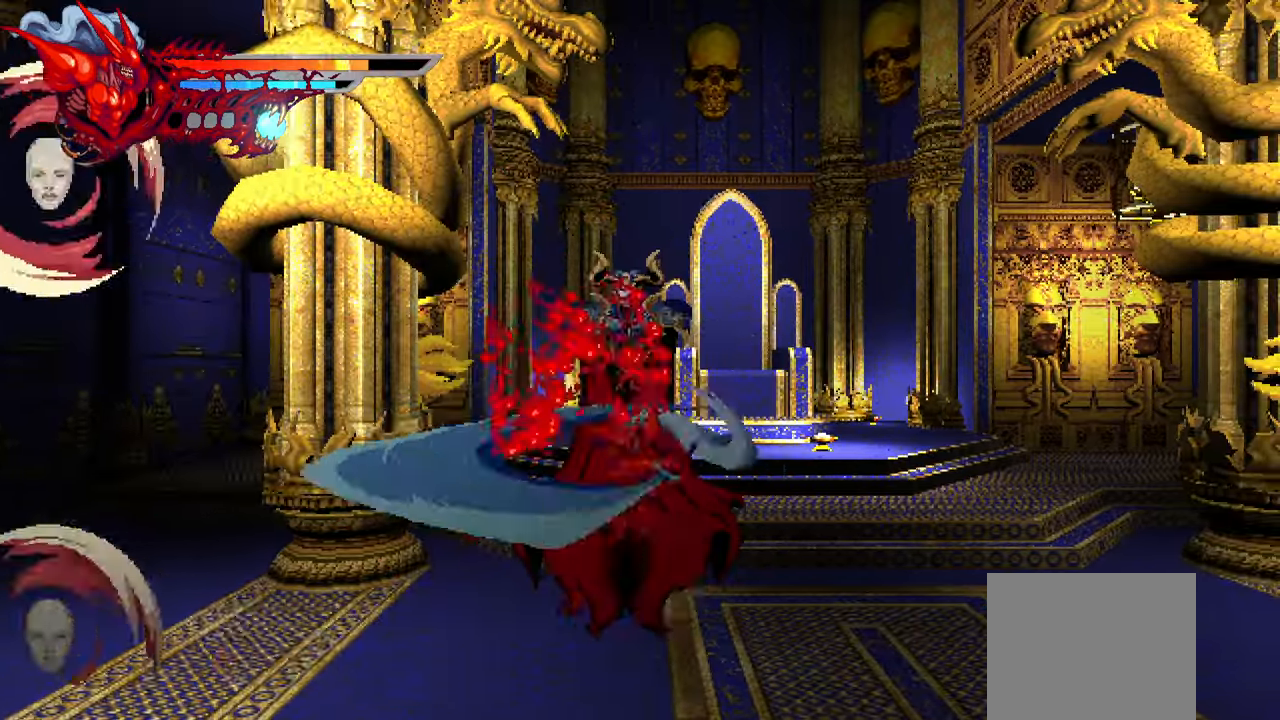
{"buttons": ["TRIANGLE", "DPAD_LEFT"], "left_stick": "center", "right_stick": "center", "events": [[33, "SQUARE", "up"], [183, "TRIANGLE", "down"], [267, "TRIANGLE", "up"], [317, "TRIANGLE", "down"], [400, "TRIANGLE", "up"], [467, "TRIANGLE", "down"]]}
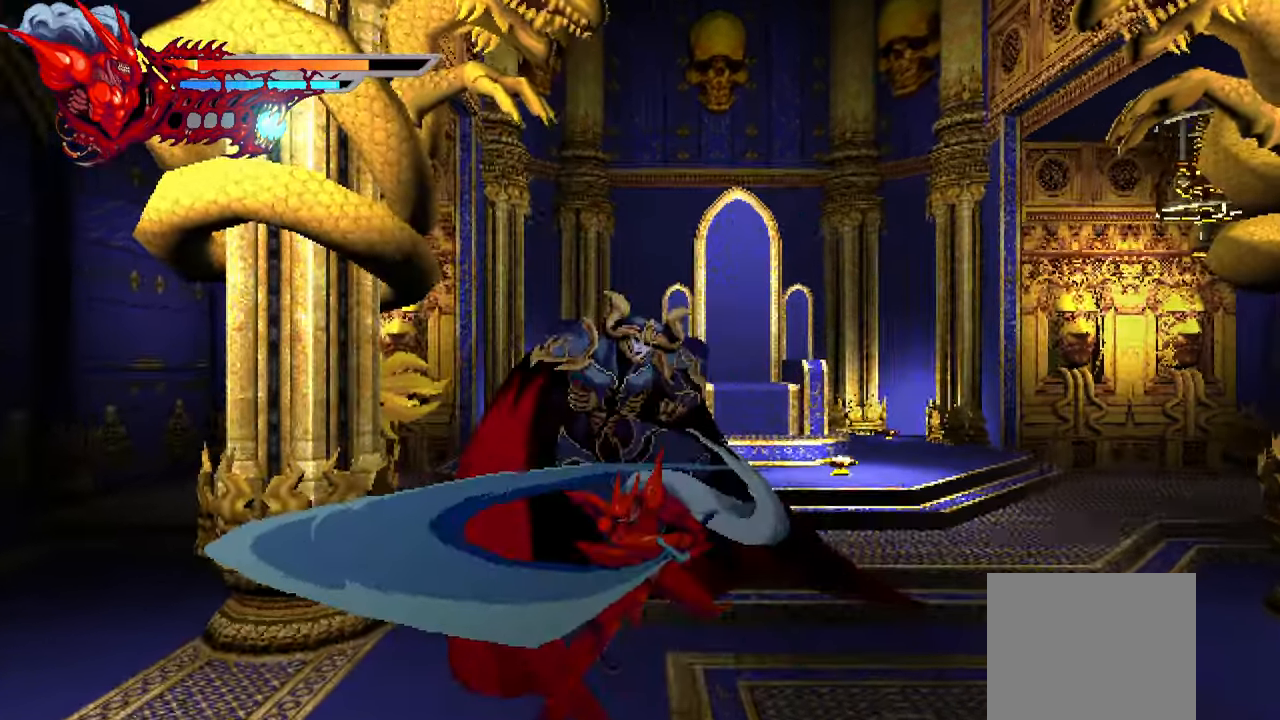
{"buttons": ["TRIANGLE", "DPAD_LEFT"], "left_stick": "center", "right_stick": "center", "events": [[33, "TRIANGLE", "up"], [100, "TRIANGLE", "down"], [150, "TRIANGLE", "up"], [233, "TRIANGLE", "down"], [283, "TRIANGLE", "up"], [367, "TRIANGLE", "down"], [433, "TRIANGLE", "up"], [483, "TRIANGLE", "down"]]}